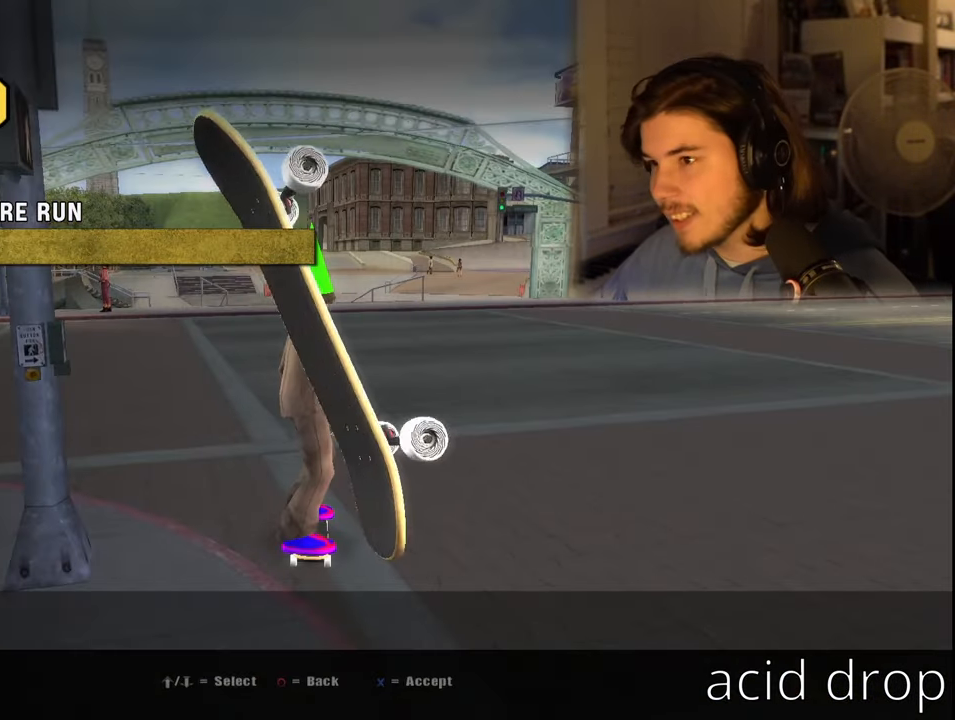
Gameplay with a controller (PlayStation layout); each line is a JSON object with the inputs held at the frame after it. "events" lists button and stick changes between this image and that frame as [ms after this image, input, new state], when the widget could be followed in between.
{"buttons": ["L1"], "left_stick": "down-right", "right_stick": "center", "events": [[167, "DPAD_DOWN", "down"], [267, "DPAD_DOWN", "up"], [334, "left_stick", "down-right"], [434, "L1", "down"]]}
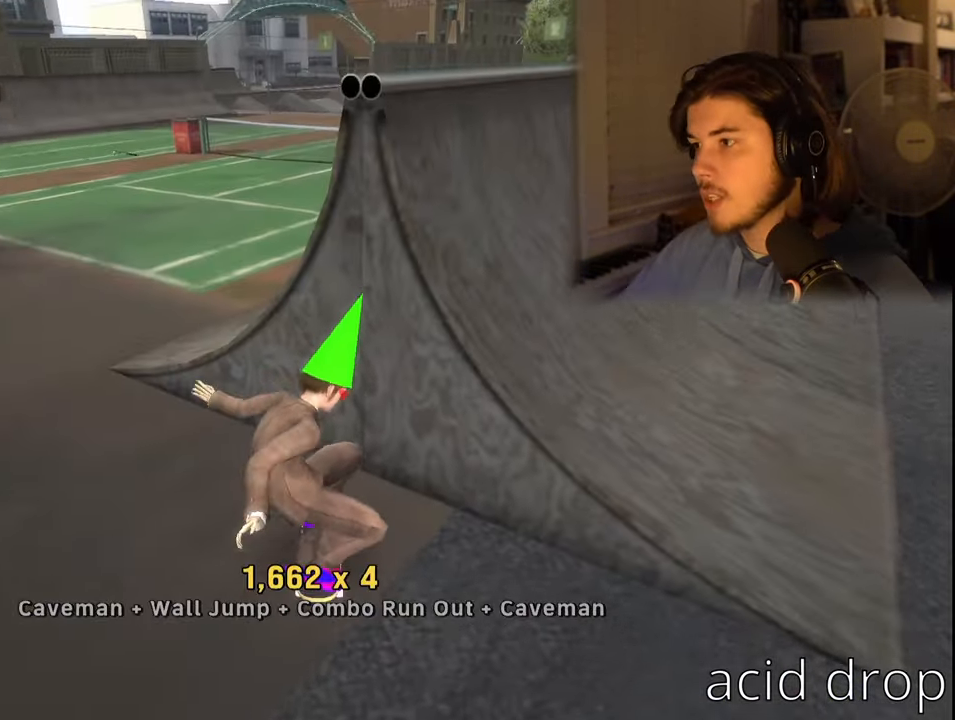
{"buttons": [], "left_stick": "right", "right_stick": "right", "events": [[34, "R1", "down"], [183, "L1", "up"], [200, "R1", "up"], [250, "right_stick", "right"], [433, "left_stick", "right"]]}
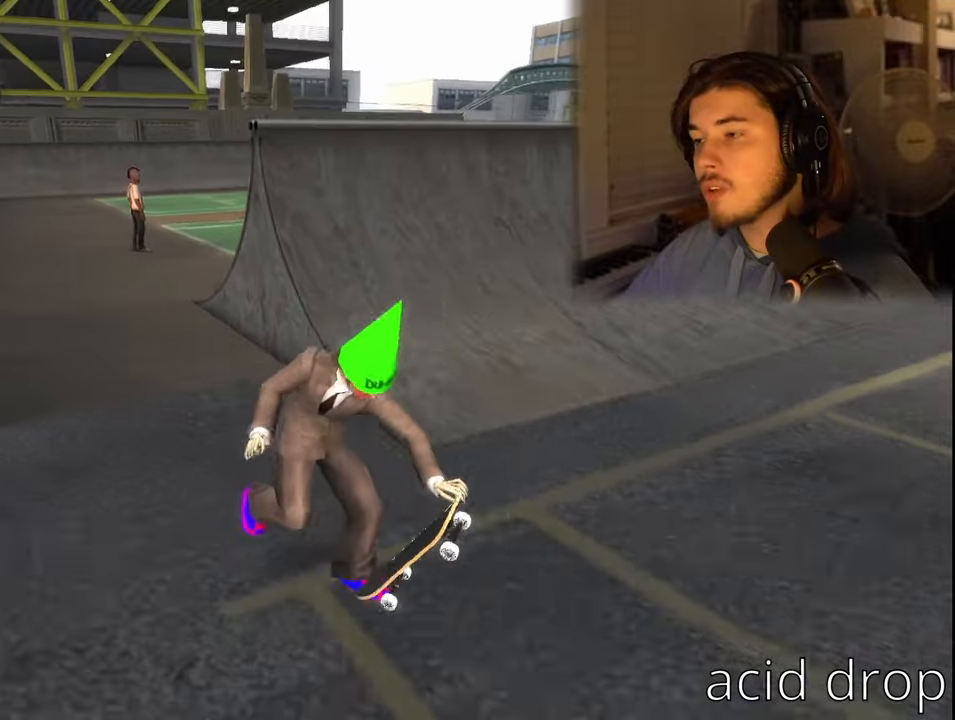
{"buttons": [], "left_stick": "down-right", "right_stick": "right", "events": [[66, "left_stick", "down-right"]]}
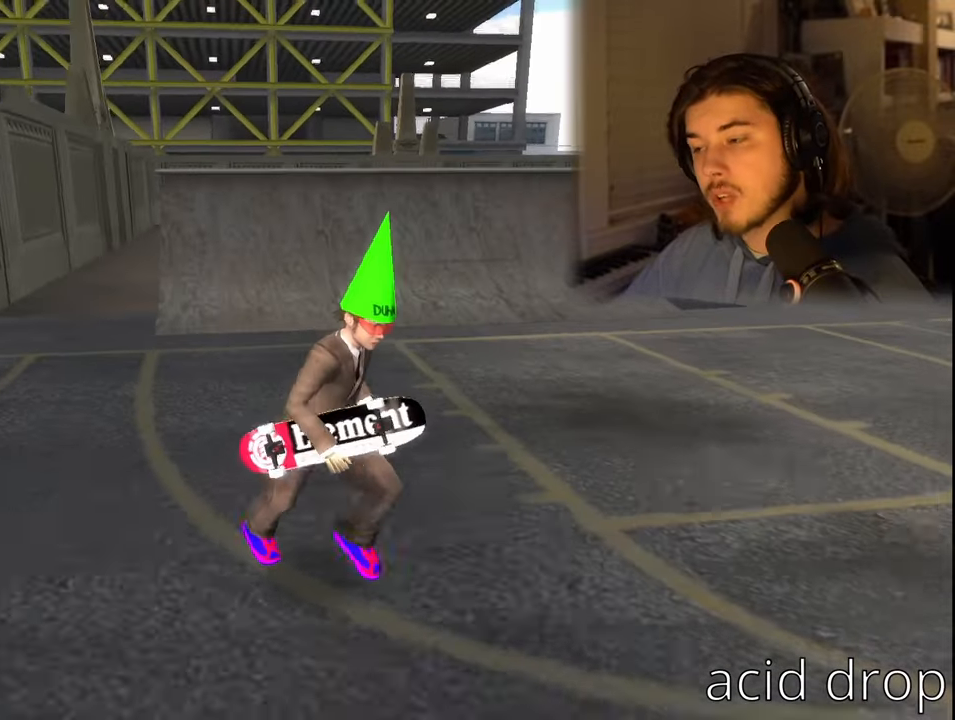
{"buttons": [], "left_stick": "center", "right_stick": "center", "events": [[66, "right_stick", "center"], [100, "left_stick", "center"], [250, "left_stick", "up"], [366, "left_stick", "center"]]}
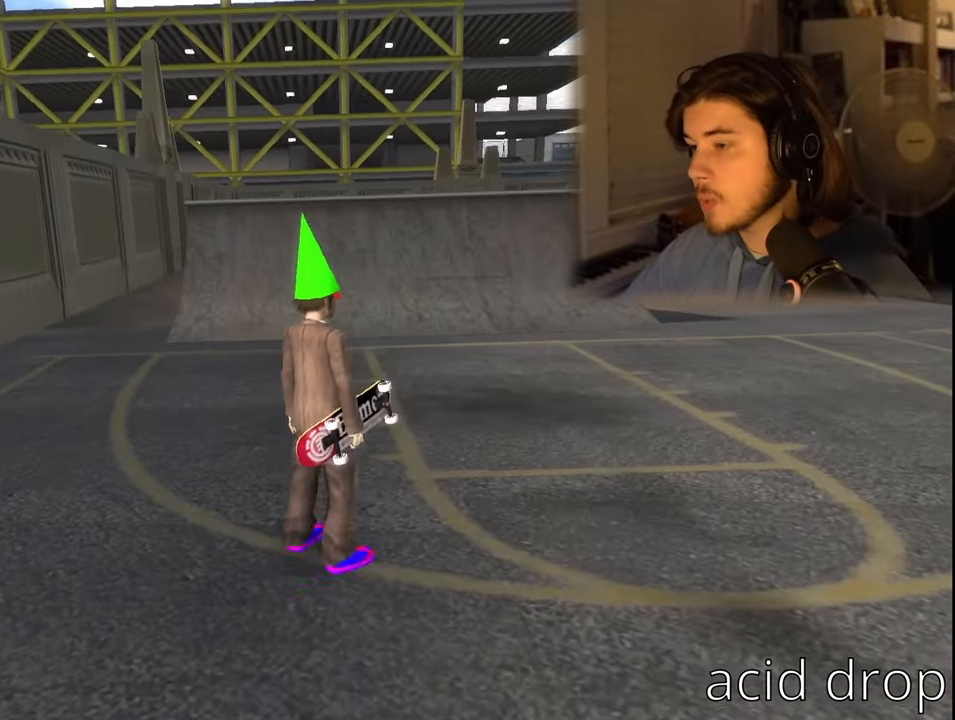
{"buttons": ["DPAD_LEFT"], "left_stick": "center", "right_stick": "center", "events": [[83, "L1", "down"], [100, "R1", "down"], [200, "R1", "up"], [250, "L1", "up"], [266, "DPAD_LEFT", "down"]]}
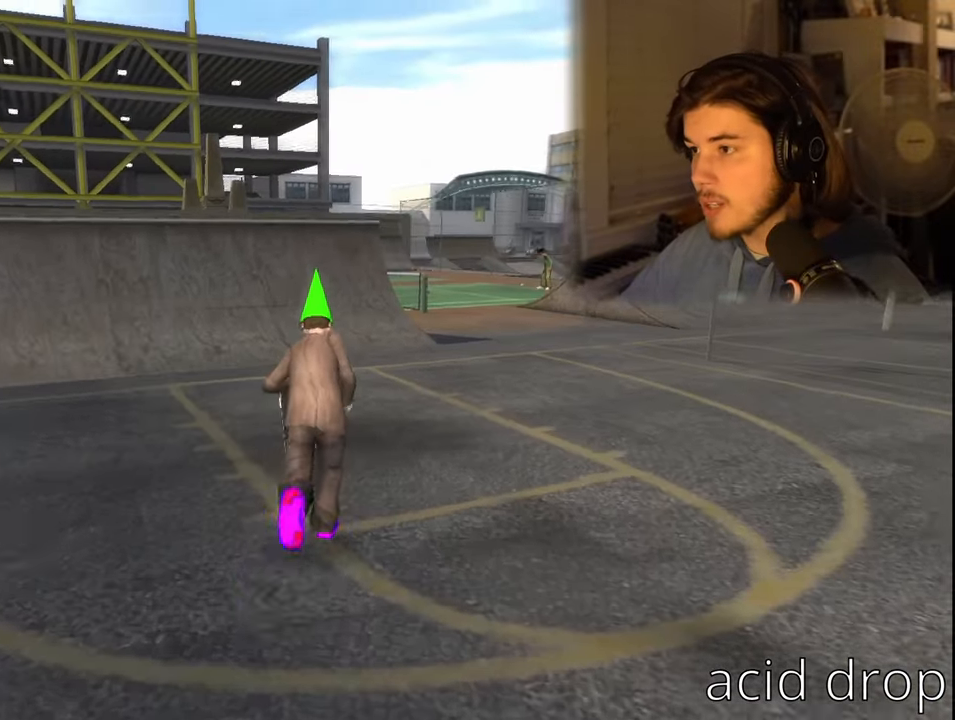
{"buttons": ["CROSS"], "left_stick": "center", "right_stick": "center", "events": [[33, "DPAD_DOWN", "down"], [66, "DPAD_DOWN", "up"], [116, "DPAD_LEFT", "up"], [416, "CROSS", "down"]]}
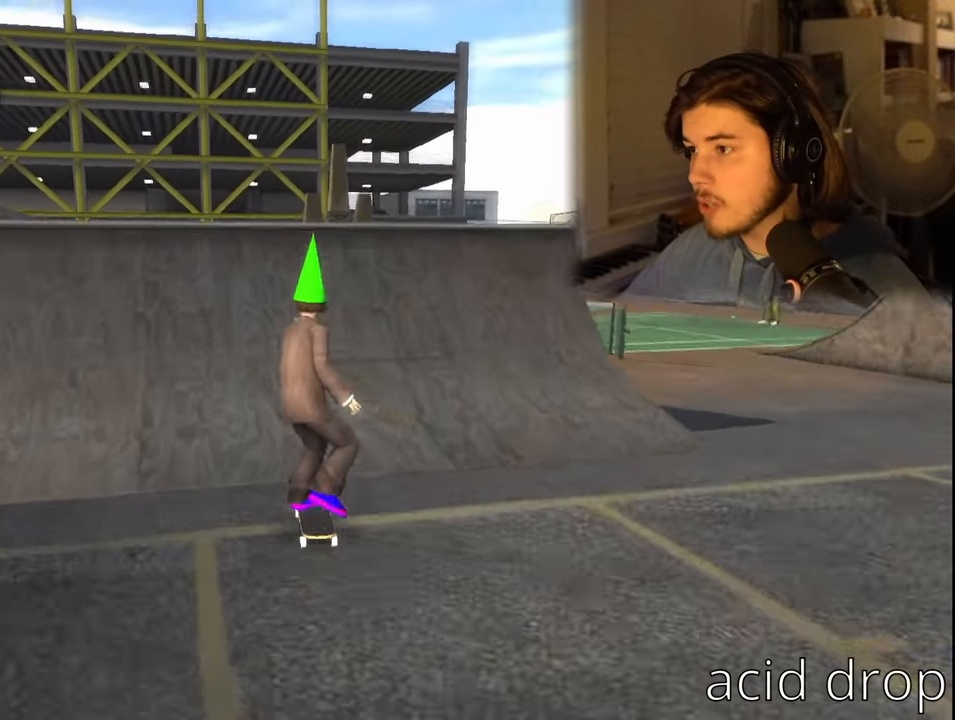
{"buttons": [], "left_stick": "center", "right_stick": "center", "events": [[33, "DPAD_LEFT", "down"], [100, "DPAD_LEFT", "up"], [300, "CROSS", "up"]]}
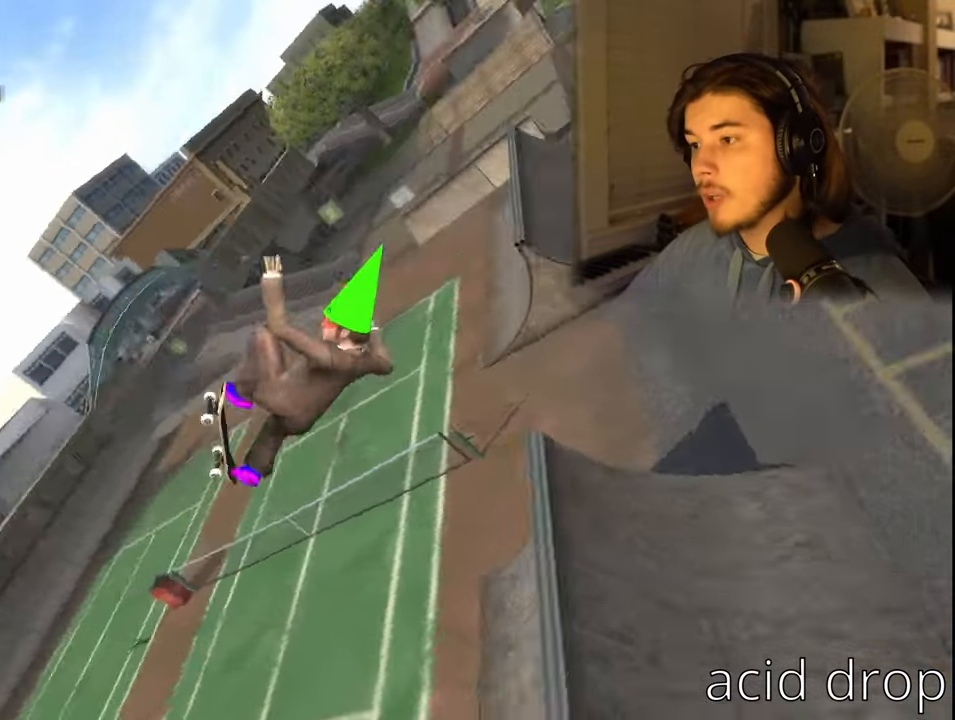
{"buttons": [], "left_stick": "center", "right_stick": "center", "events": [[83, "R2", "down"], [216, "R2", "up"]]}
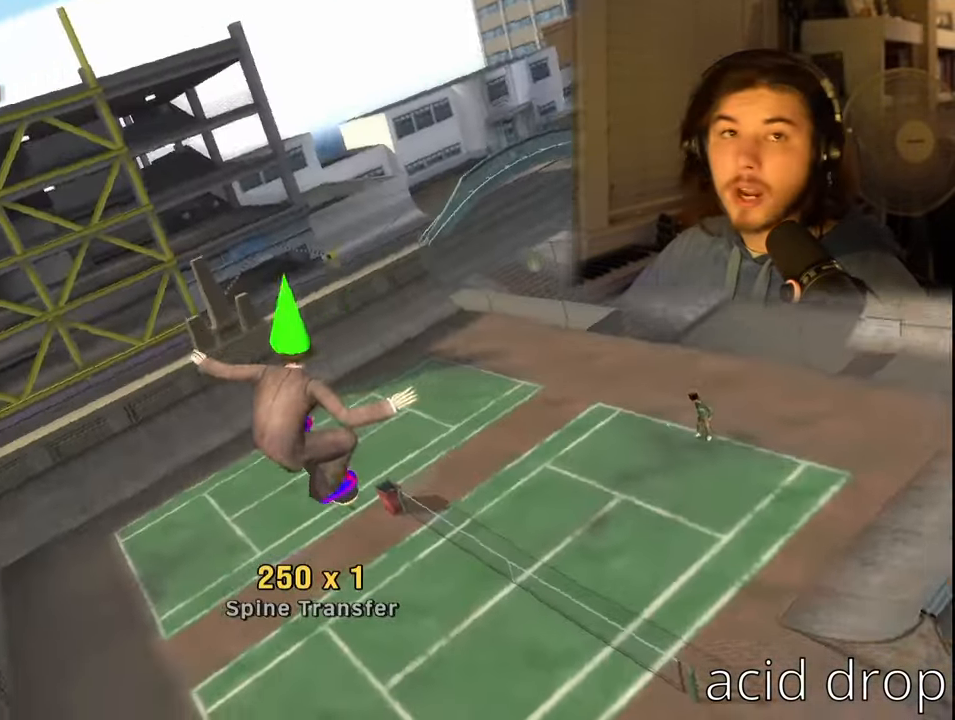
{"buttons": [], "left_stick": "center", "right_stick": "center", "events": []}
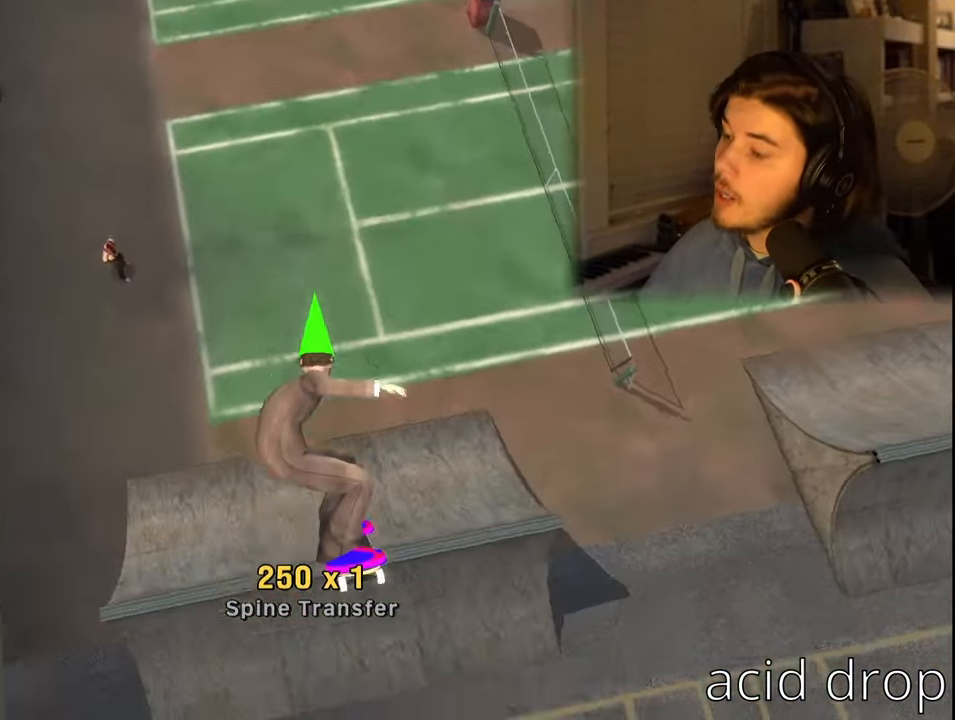
{"buttons": [], "left_stick": "center", "right_stick": "center", "events": []}
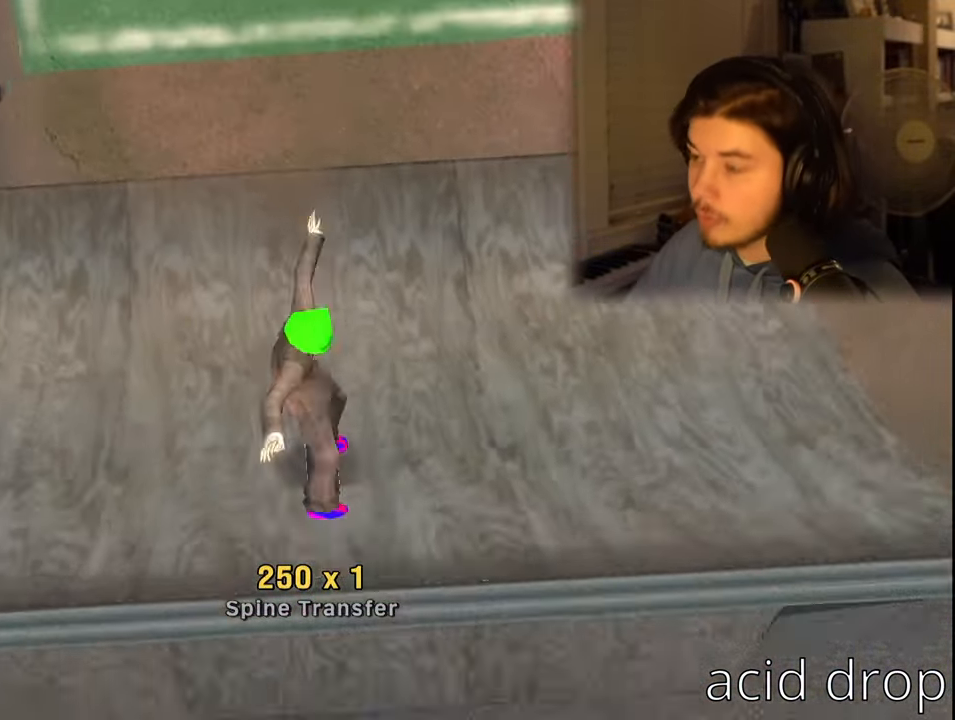
{"buttons": [], "left_stick": "center", "right_stick": "center", "events": []}
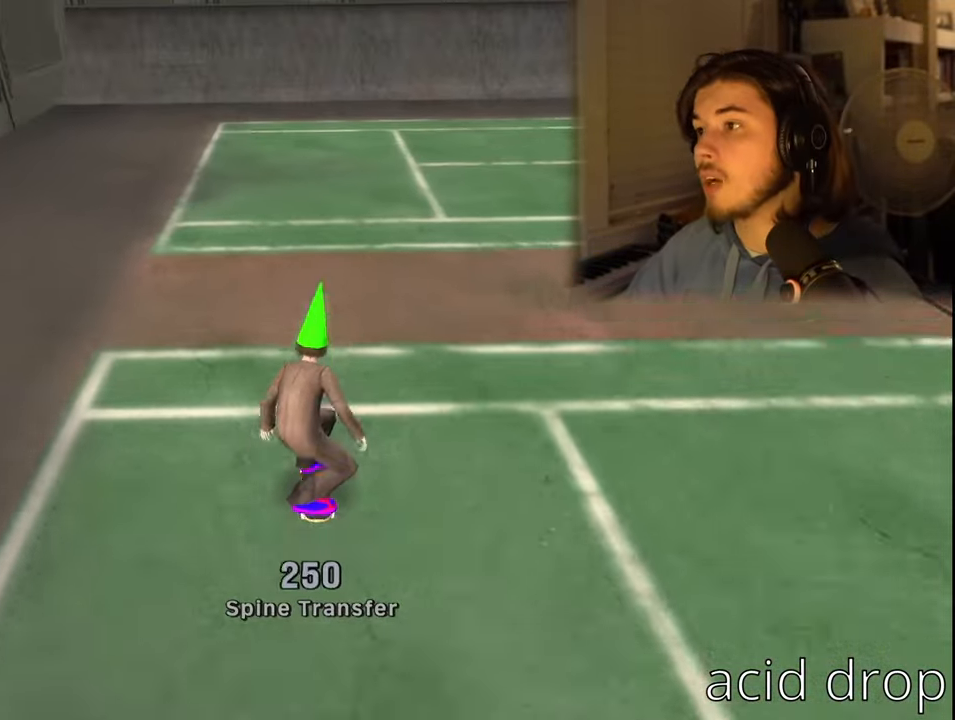
{"buttons": ["DPAD_RIGHT"], "left_stick": "center", "right_stick": "center", "events": [[33, "DPAD_RIGHT", "down"]]}
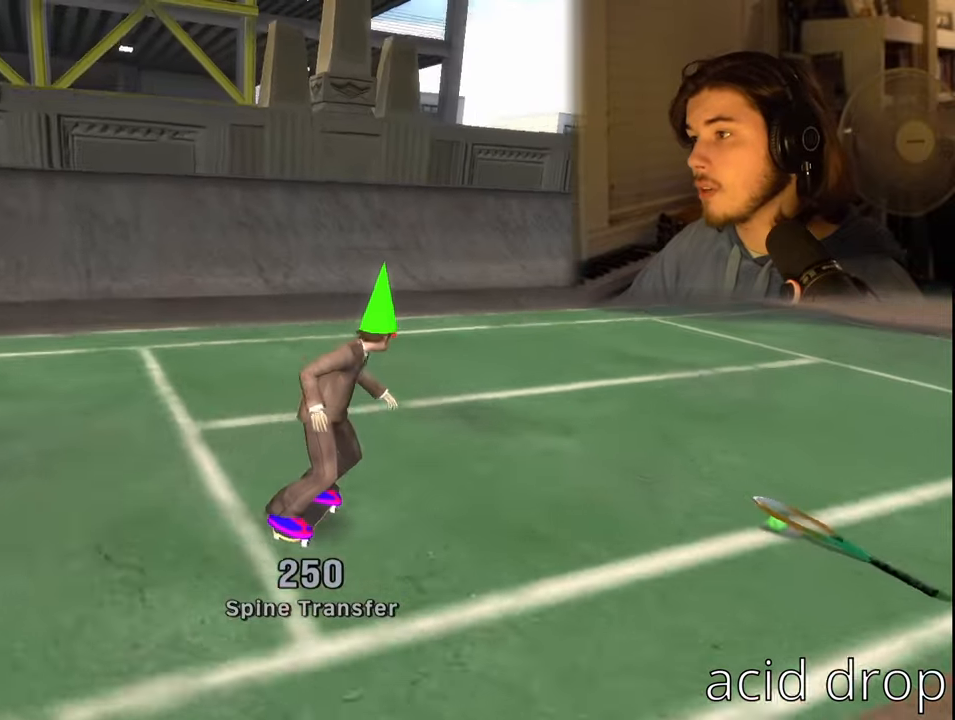
{"buttons": ["DPAD_DOWN", "DPAD_LEFT"], "left_stick": "center", "right_stick": "center", "events": [[150, "DPAD_DOWN", "down"], [200, "DPAD_DOWN", "up"], [200, "DPAD_RIGHT", "up"], [333, "DPAD_DOWN", "down"], [333, "DPAD_LEFT", "down"]]}
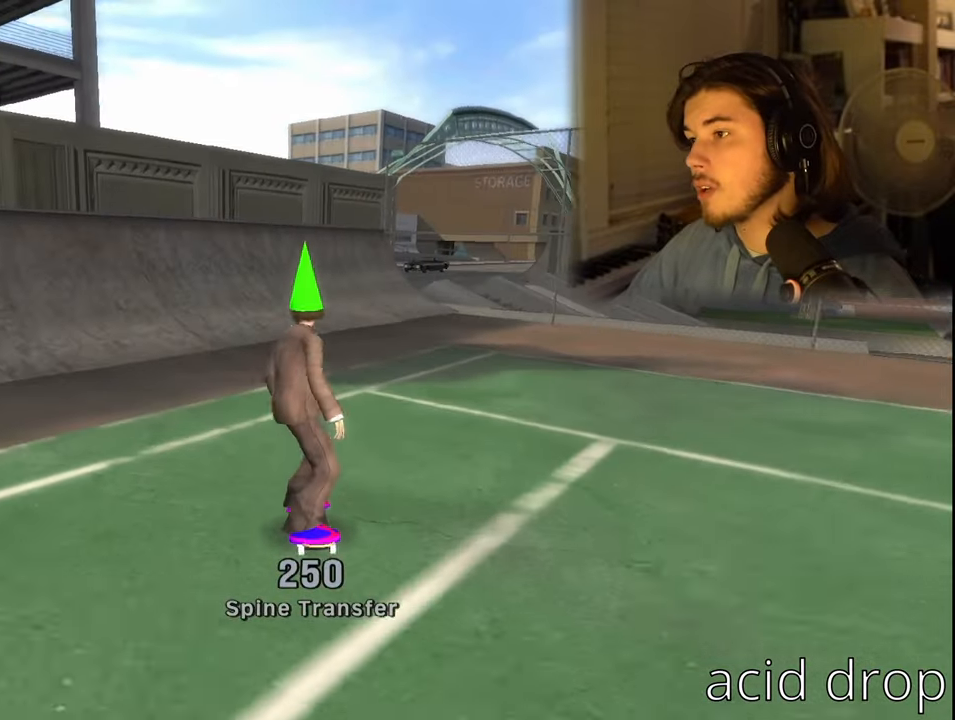
{"buttons": ["DPAD_DOWN", "DPAD_LEFT"], "left_stick": "center", "right_stick": "center", "events": []}
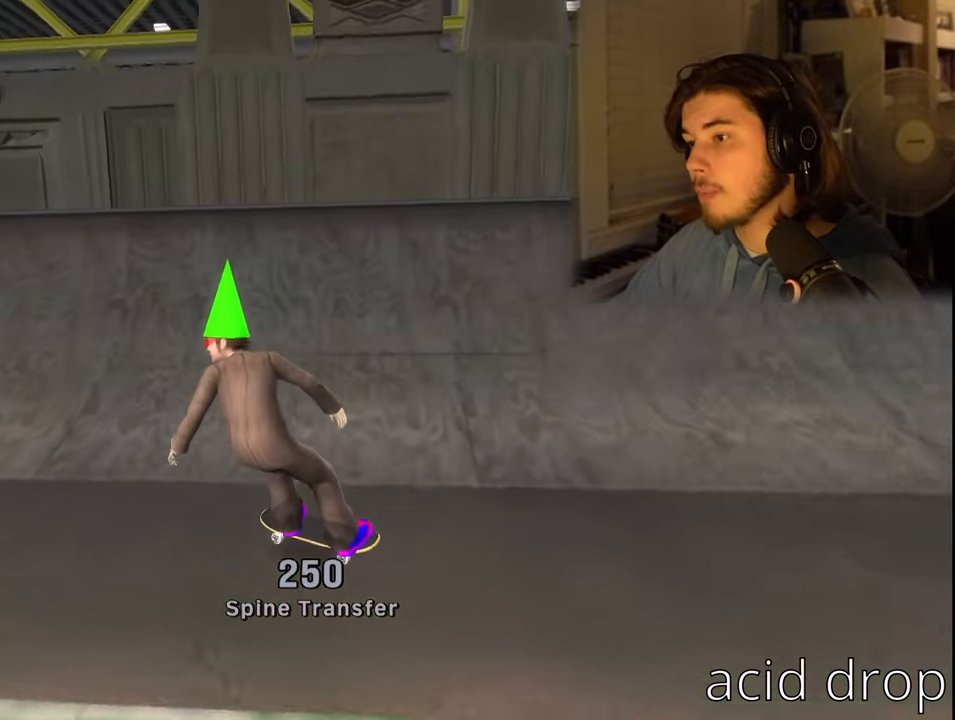
{"buttons": ["DPAD_LEFT"], "left_stick": "center", "right_stick": "center", "events": [[50, "L1", "down"], [67, "R1", "down"], [200, "R1", "up"], [367, "L1", "up"], [500, "DPAD_DOWN", "up"]]}
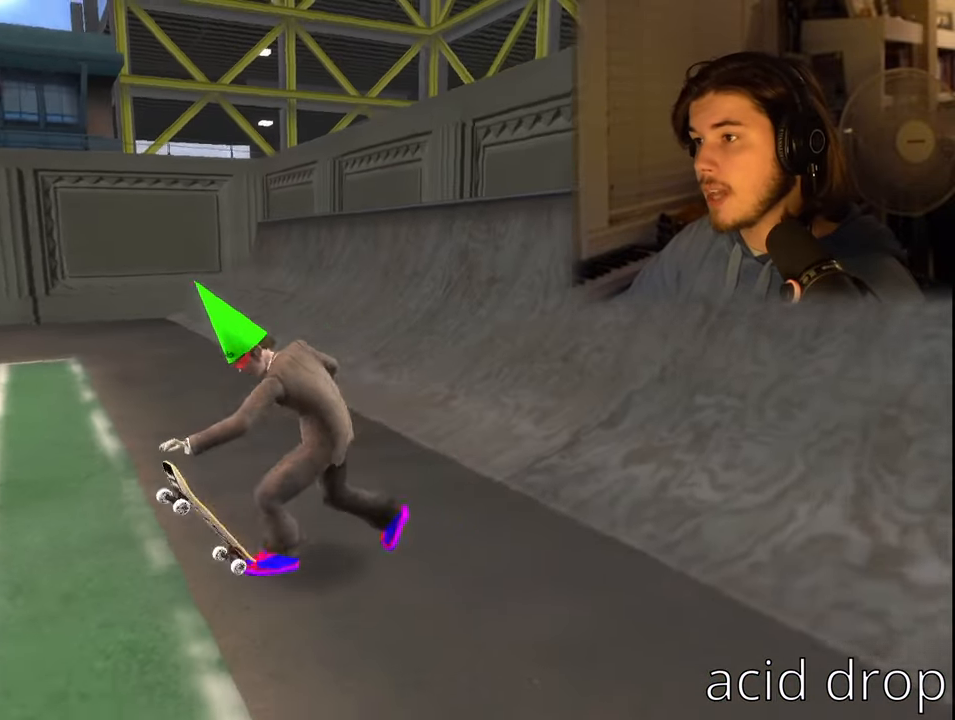
{"buttons": ["L1", "R1"], "left_stick": "up-right", "right_stick": "center", "events": [[67, "DPAD_LEFT", "up"], [233, "left_stick", "up-right"], [483, "L1", "down"], [483, "R1", "down"]]}
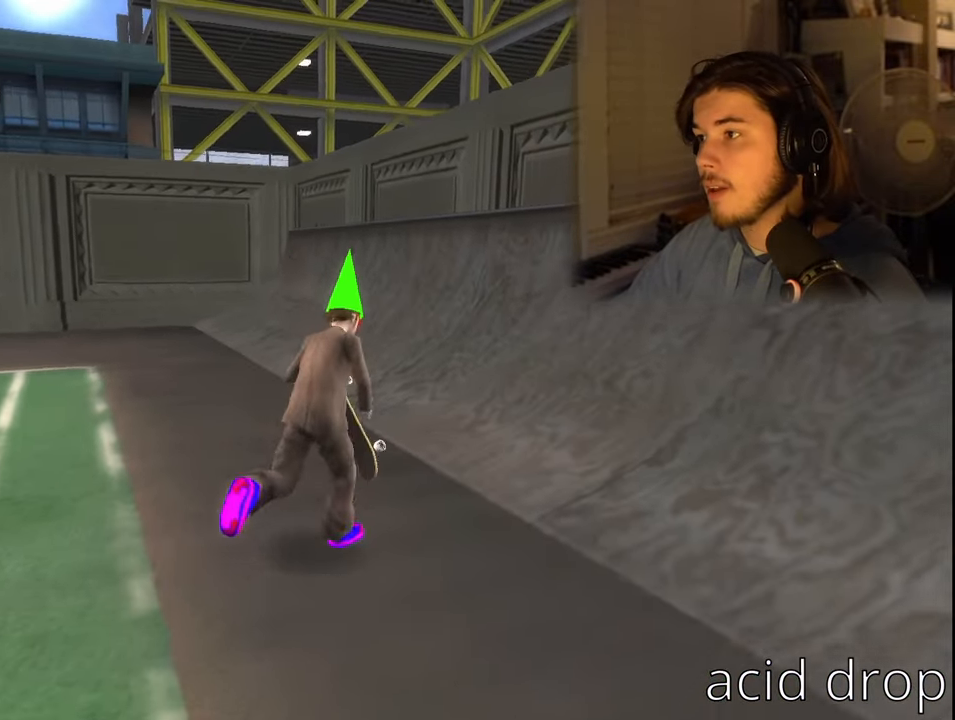
{"buttons": ["CROSS"], "left_stick": "center", "right_stick": "center", "events": [[83, "CROSS", "down"], [100, "L1", "up"], [117, "R1", "up"], [250, "left_stick", "center"]]}
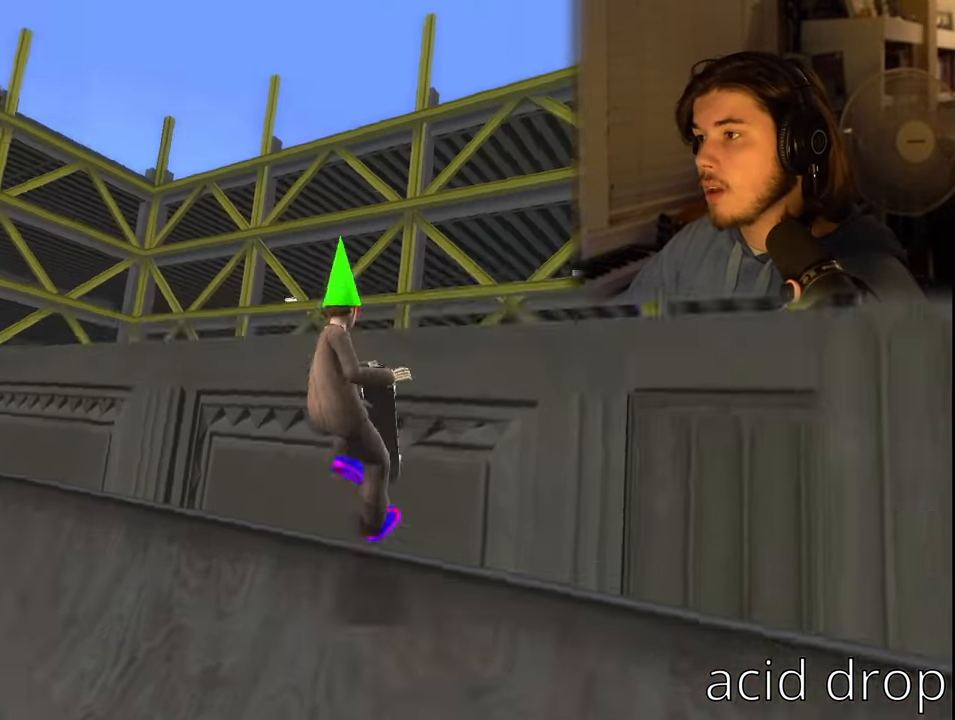
{"buttons": [], "left_stick": "up-right", "right_stick": "center", "events": [[150, "L1", "down"], [150, "R1", "down"], [267, "R1", "up"], [300, "L1", "up"], [433, "CROSS", "up"], [433, "left_stick", "up-right"]]}
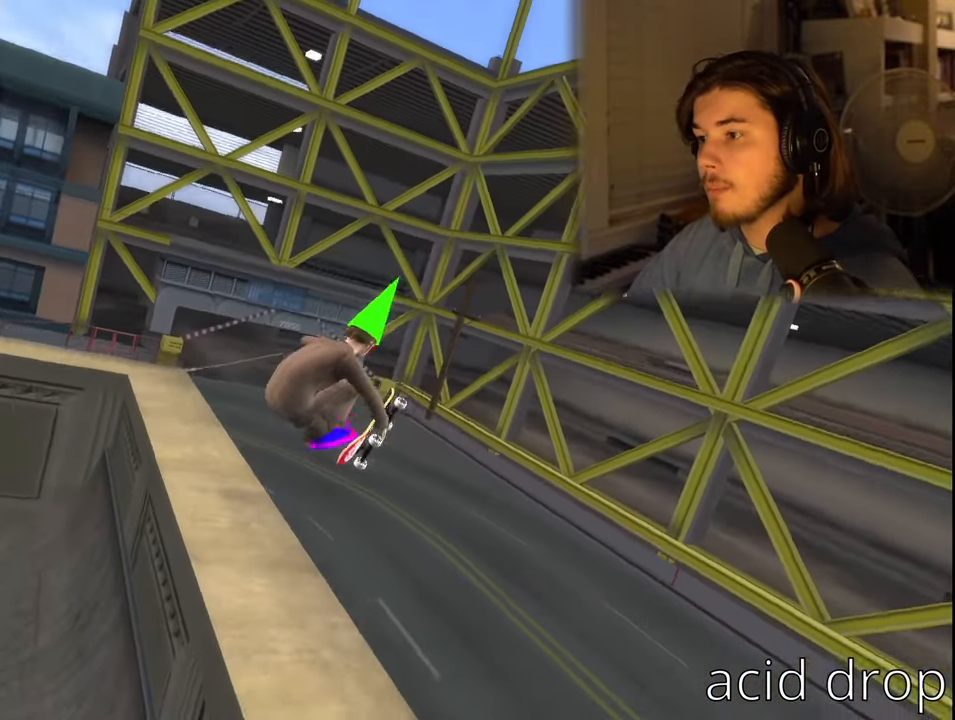
{"buttons": [], "left_stick": "center", "right_stick": "up-right", "events": [[167, "left_stick", "center"], [300, "right_stick", "up-right"], [350, "left_stick", "up-left"], [450, "left_stick", "center"]]}
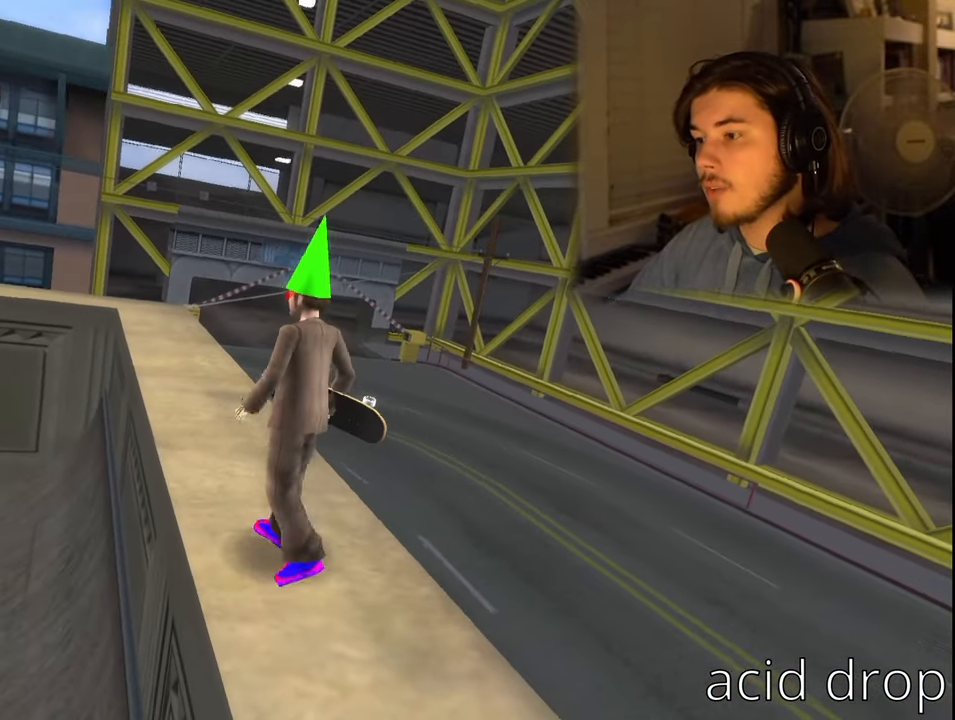
{"buttons": [], "left_stick": "center", "right_stick": "up-right", "events": [[267, "left_stick", "down"], [367, "left_stick", "center"]]}
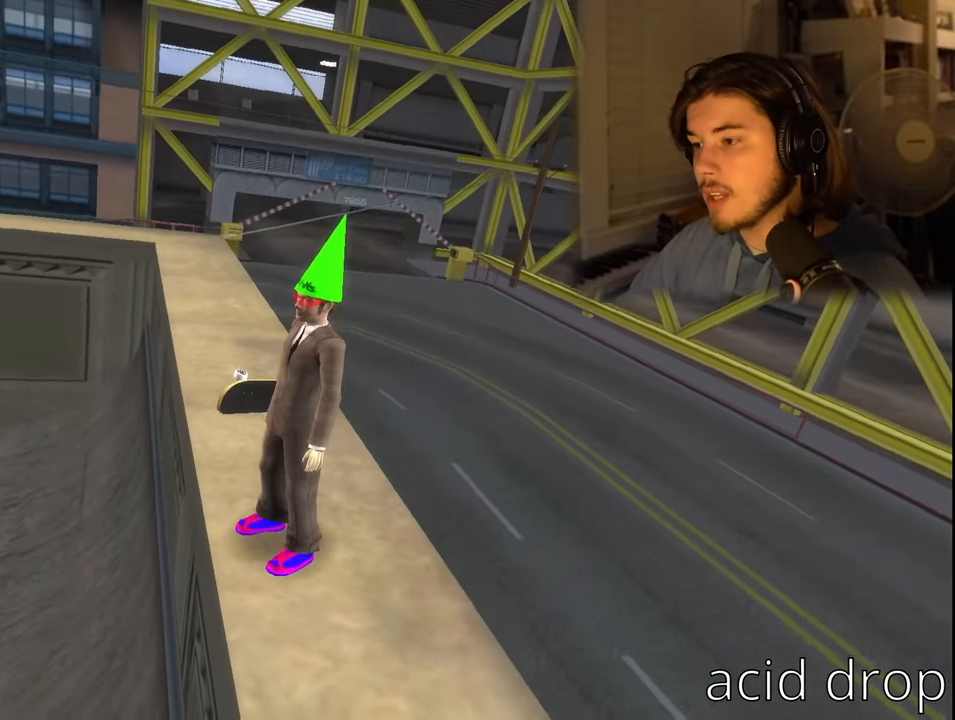
{"buttons": [], "left_stick": "center", "right_stick": "up-right", "events": []}
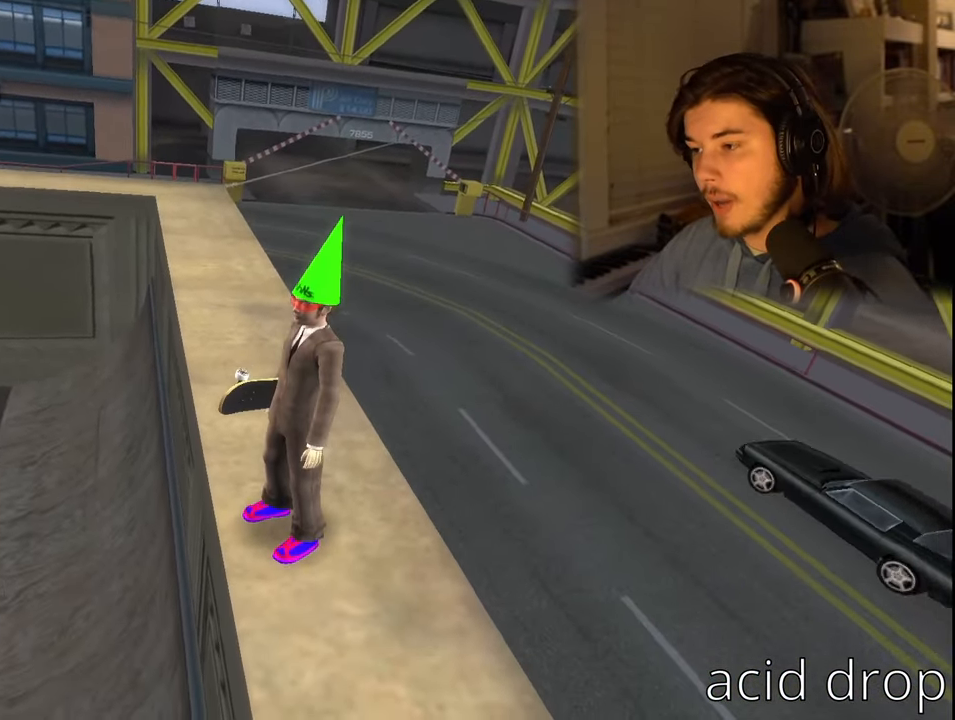
{"buttons": [], "left_stick": "center", "right_stick": "up-right", "events": []}
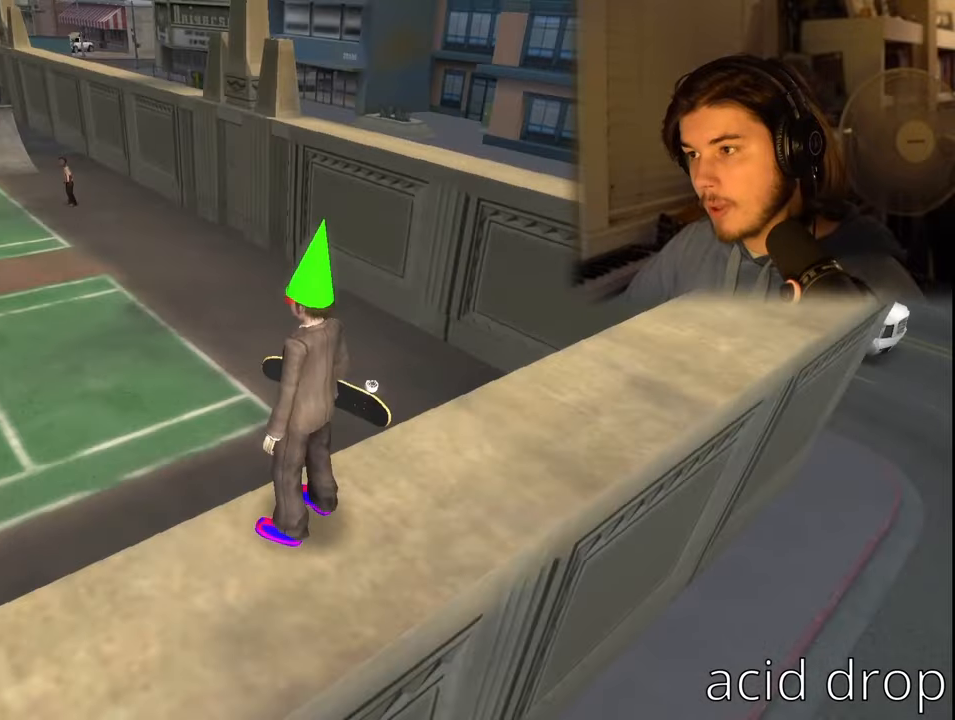
{"buttons": [], "left_stick": "center", "right_stick": "center", "events": [[50, "right_stick", "center"]]}
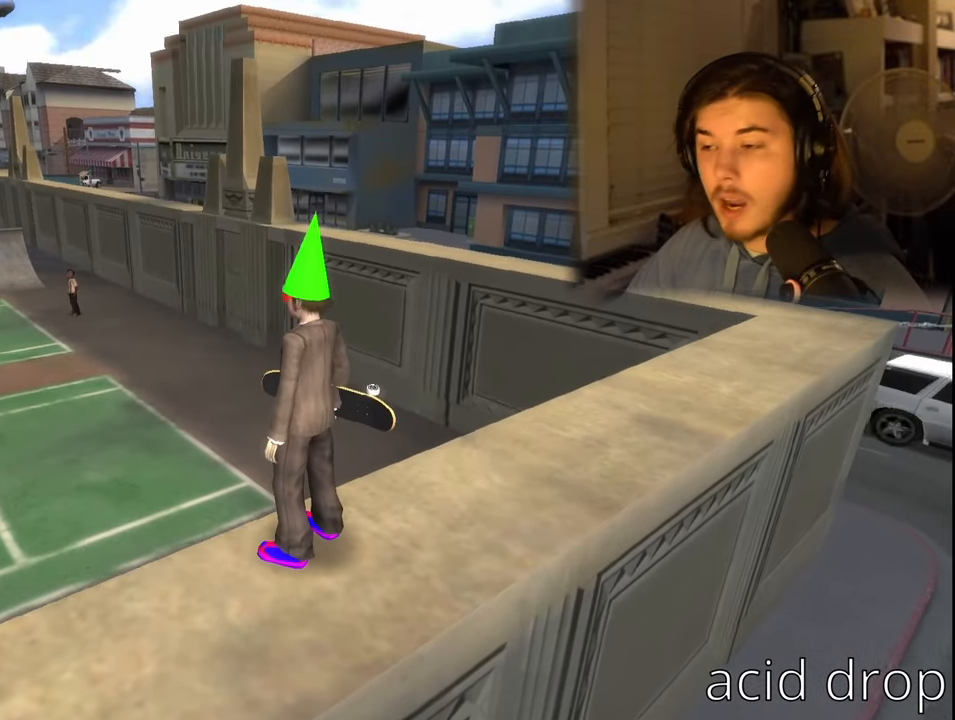
{"buttons": [], "left_stick": "center", "right_stick": "center", "events": []}
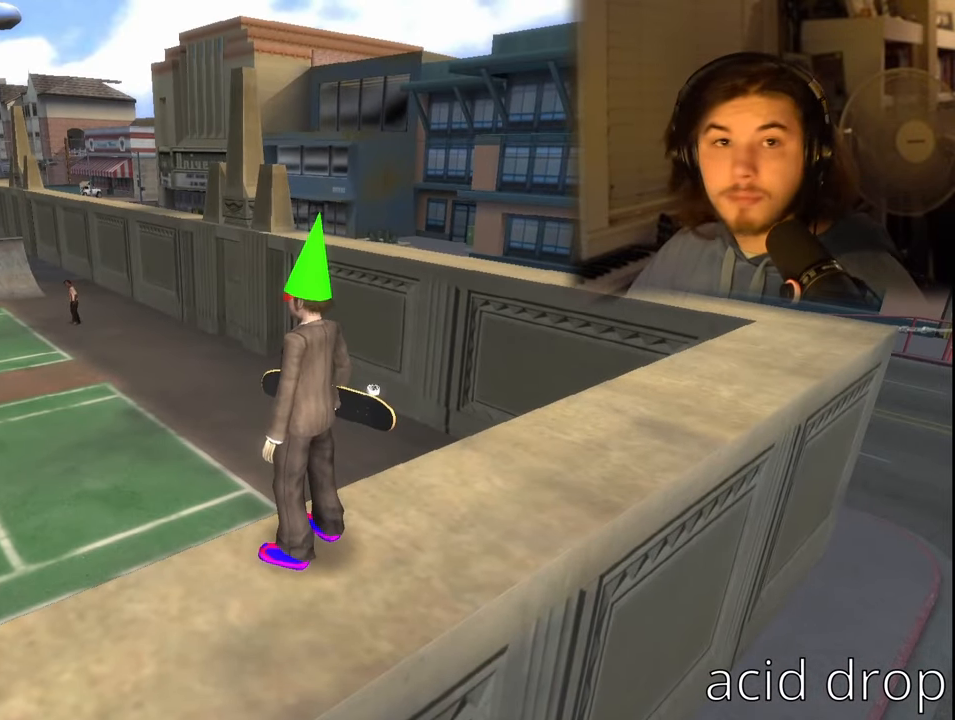
{"buttons": [], "left_stick": "center", "right_stick": "center", "events": []}
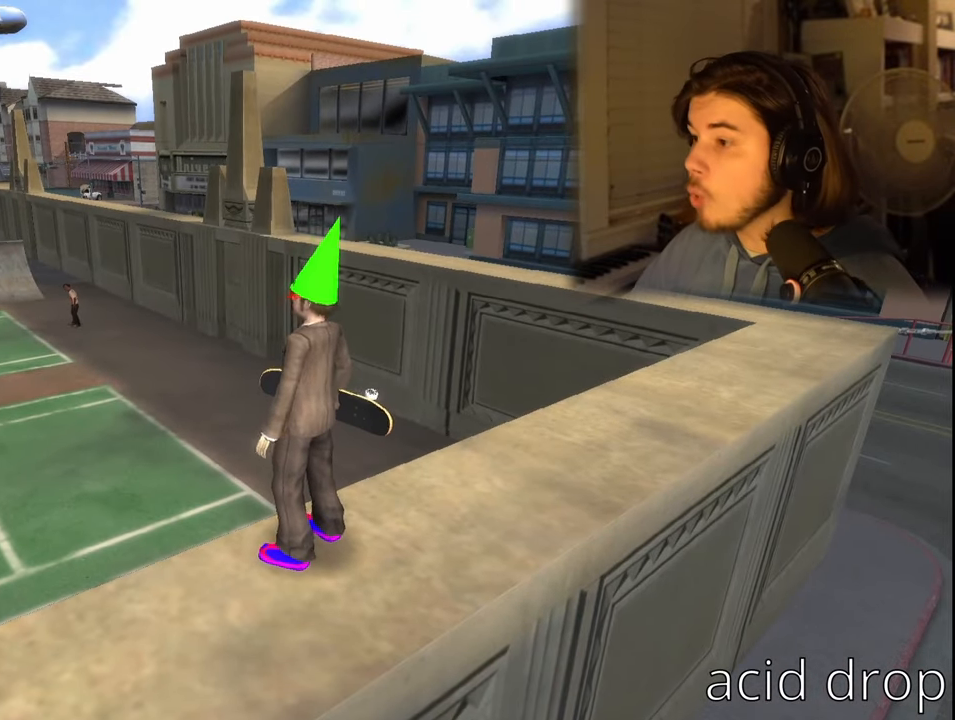
{"buttons": [], "left_stick": "up-right", "right_stick": "left", "events": [[100, "left_stick", "down"], [284, "left_stick", "center"], [350, "right_stick", "left"], [467, "left_stick", "up-right"]]}
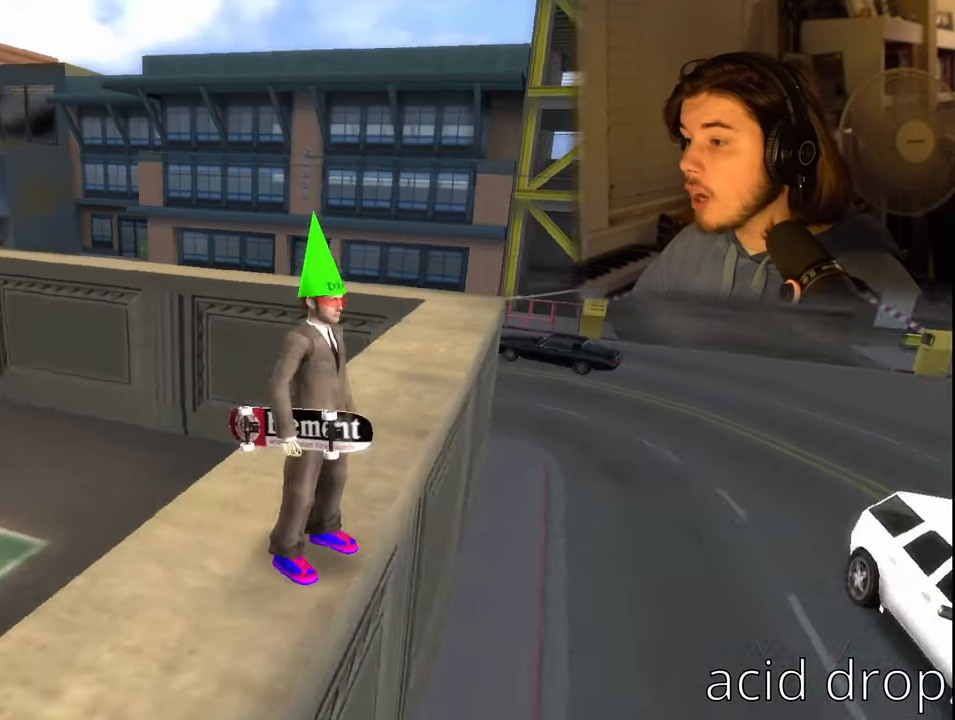
{"buttons": [], "left_stick": "left", "right_stick": "right", "events": [[34, "right_stick", "center"], [84, "left_stick", "center"], [250, "left_stick", "up"], [367, "left_stick", "center"], [467, "right_stick", "right"], [500, "left_stick", "left"]]}